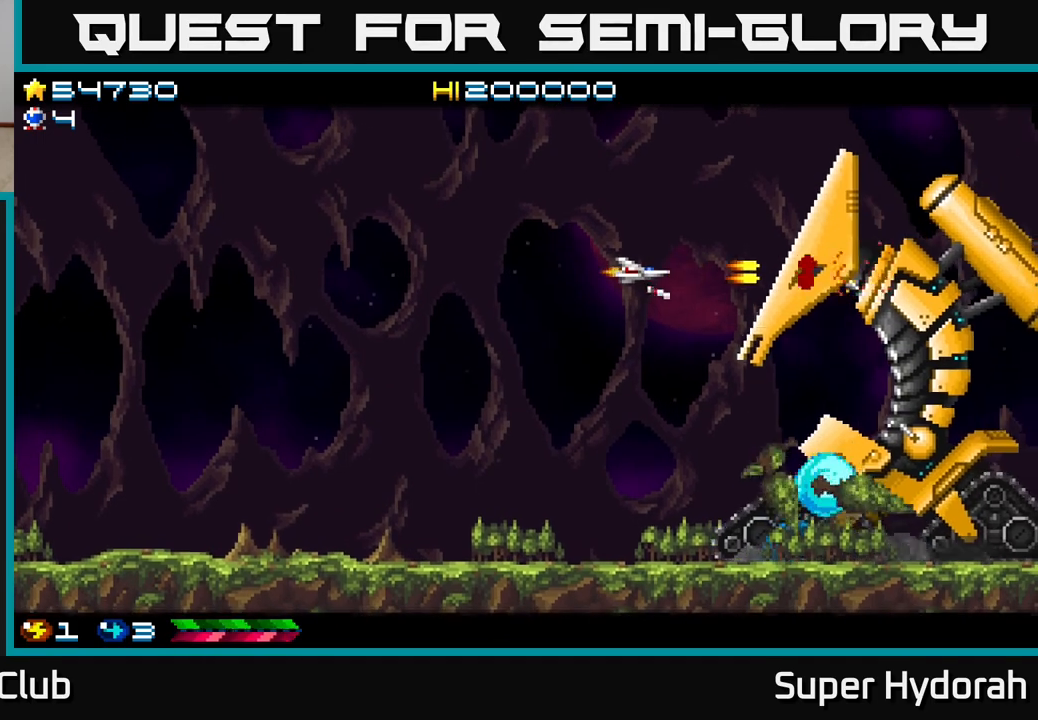
Gameplay with a controller (Xbox layout); each line is a JSON object with the inputs held at the frame after it. "events" lists button and stick changes between this image and that frame as [ms after this image, input, new state], when the widget could be followed in between. Not read: L3 R3 right_stick.
{"buttons": ["A"], "left_stick": "center", "events": [[33, "DPAD_LEFT", "down"], [250, "DPAD_LEFT", "up"], [350, "DPAD_LEFT", "down"], [483, "DPAD_LEFT", "up"]]}
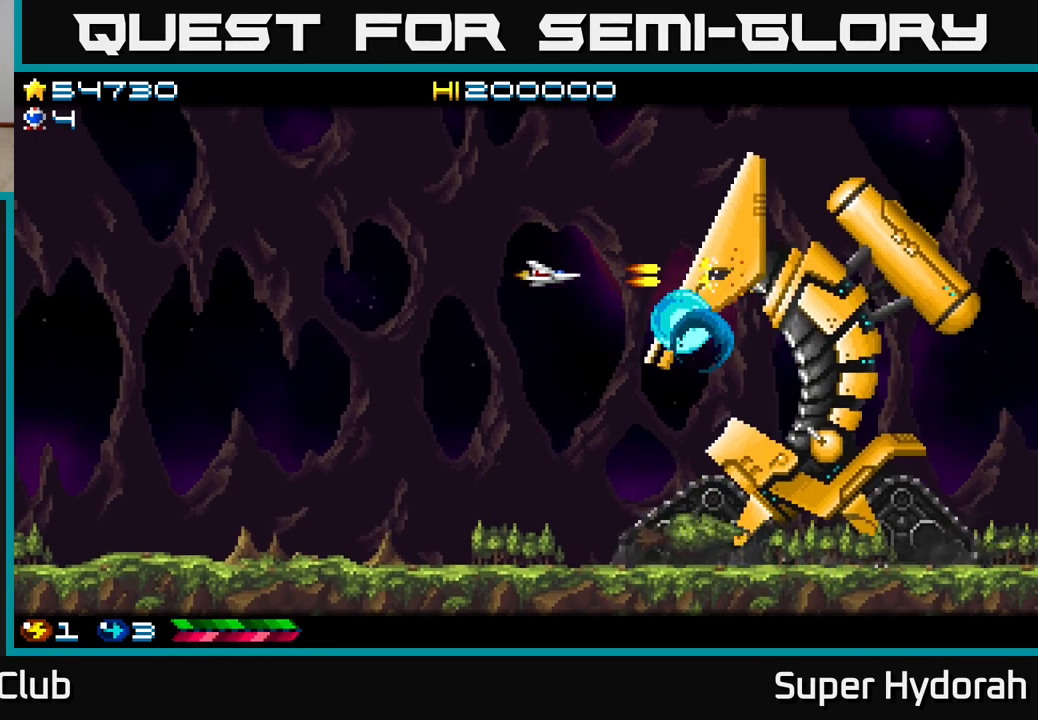
{"buttons": ["A"], "left_stick": "center", "events": [[317, "DPAD_RIGHT", "down"], [400, "DPAD_RIGHT", "up"]]}
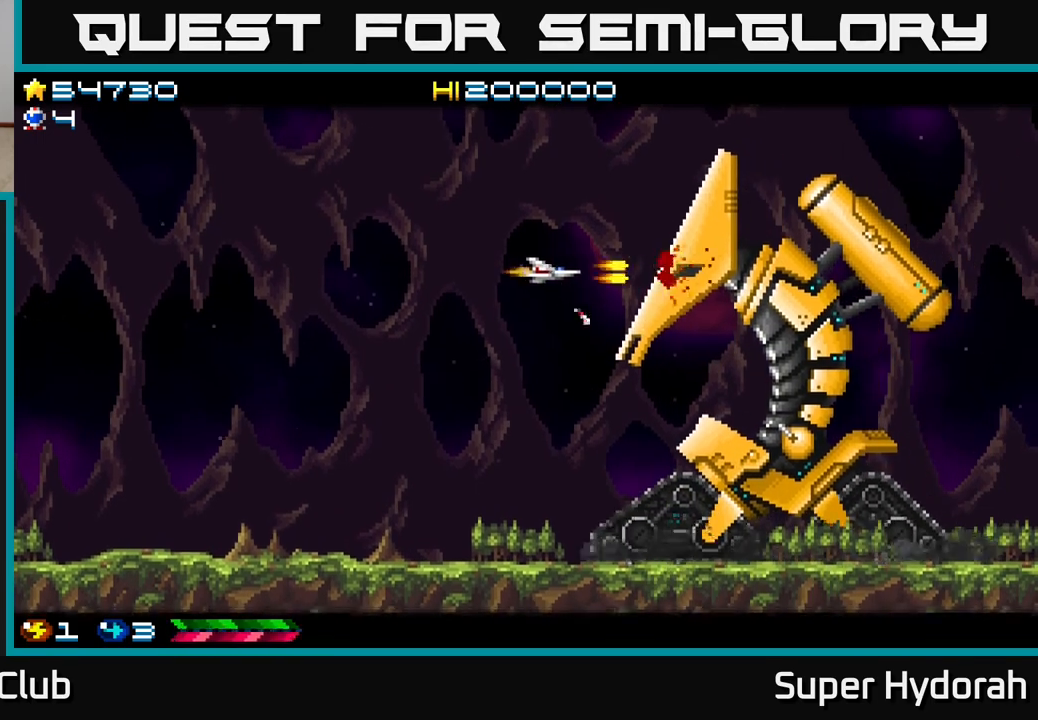
{"buttons": ["A", "DPAD_UP"], "left_stick": "center", "events": [[400, "DPAD_UP", "down"]]}
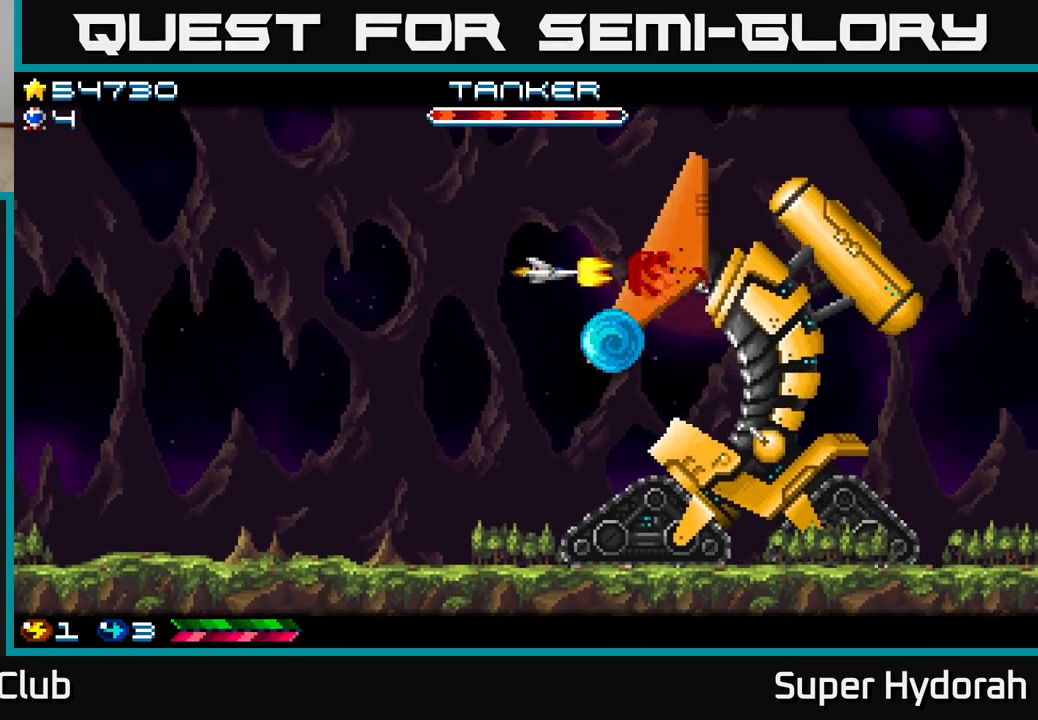
{"buttons": ["A"], "left_stick": "center", "events": [[17, "DPAD_LEFT", "down"], [33, "DPAD_UP", "up"], [67, "DPAD_LEFT", "up"], [83, "DPAD_LEFT", "down"], [317, "DPAD_LEFT", "up"]]}
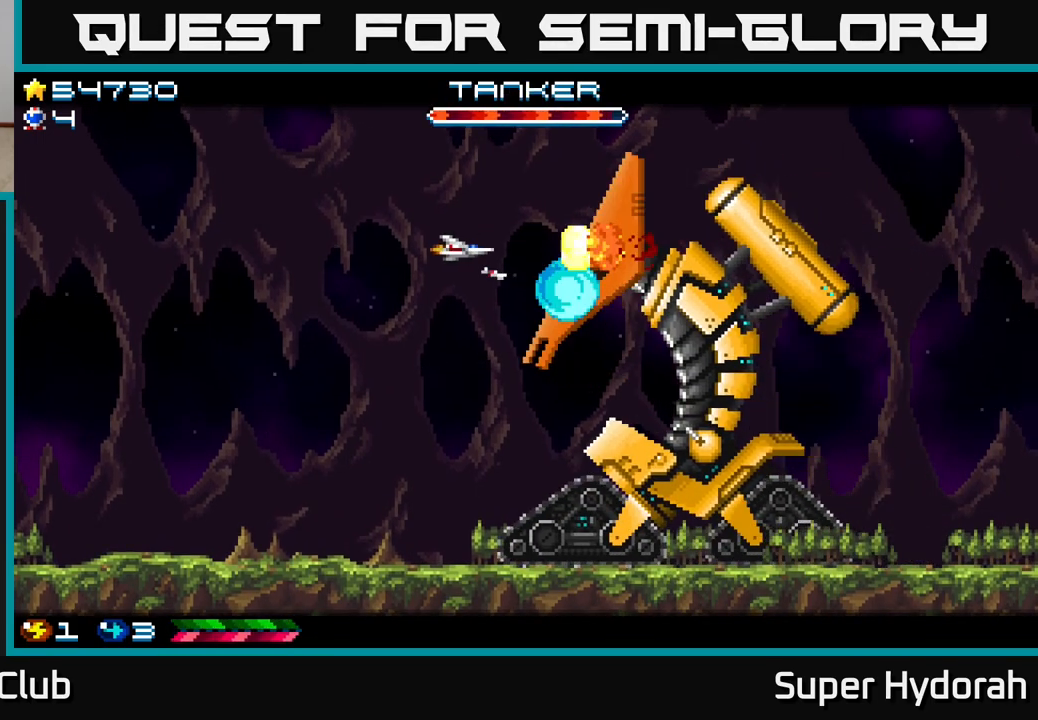
{"buttons": ["A"], "left_stick": "center", "events": [[50, "DPAD_LEFT", "down"], [100, "DPAD_LEFT", "up"], [150, "DPAD_LEFT", "down"], [183, "DPAD_LEFT", "up"], [300, "DPAD_LEFT", "down"], [400, "DPAD_LEFT", "up"]]}
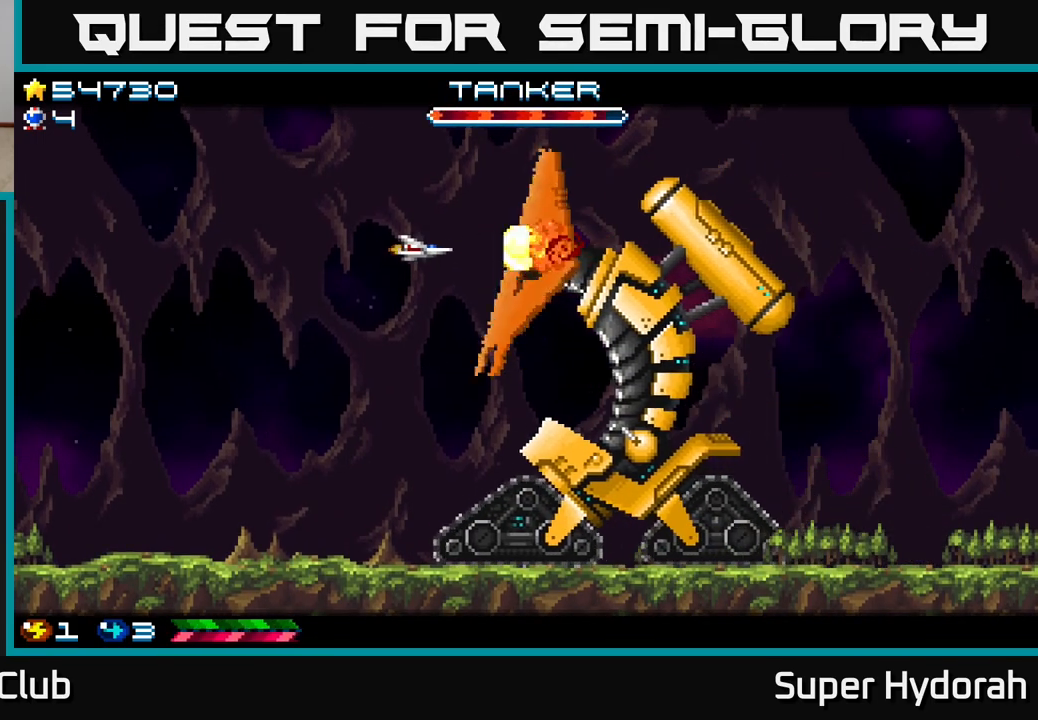
{"buttons": ["A", "DPAD_LEFT"], "left_stick": "center", "events": [[33, "DPAD_LEFT", "down"], [117, "DPAD_LEFT", "up"], [217, "DPAD_LEFT", "down"]]}
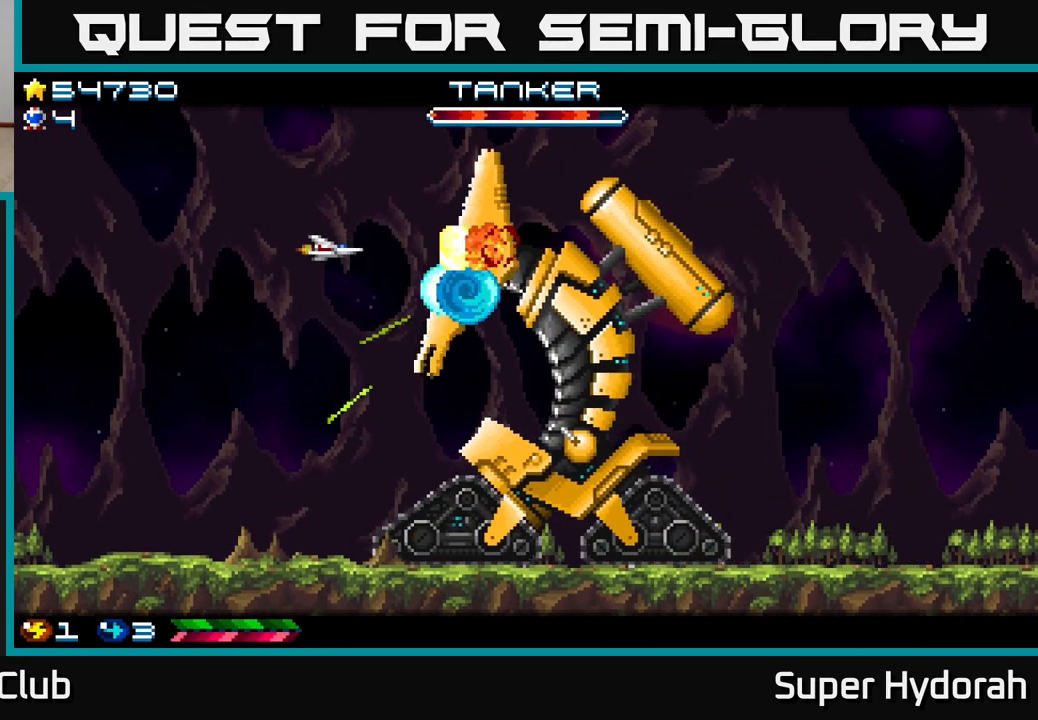
{"buttons": ["A", "DPAD_LEFT"], "left_stick": "center", "events": []}
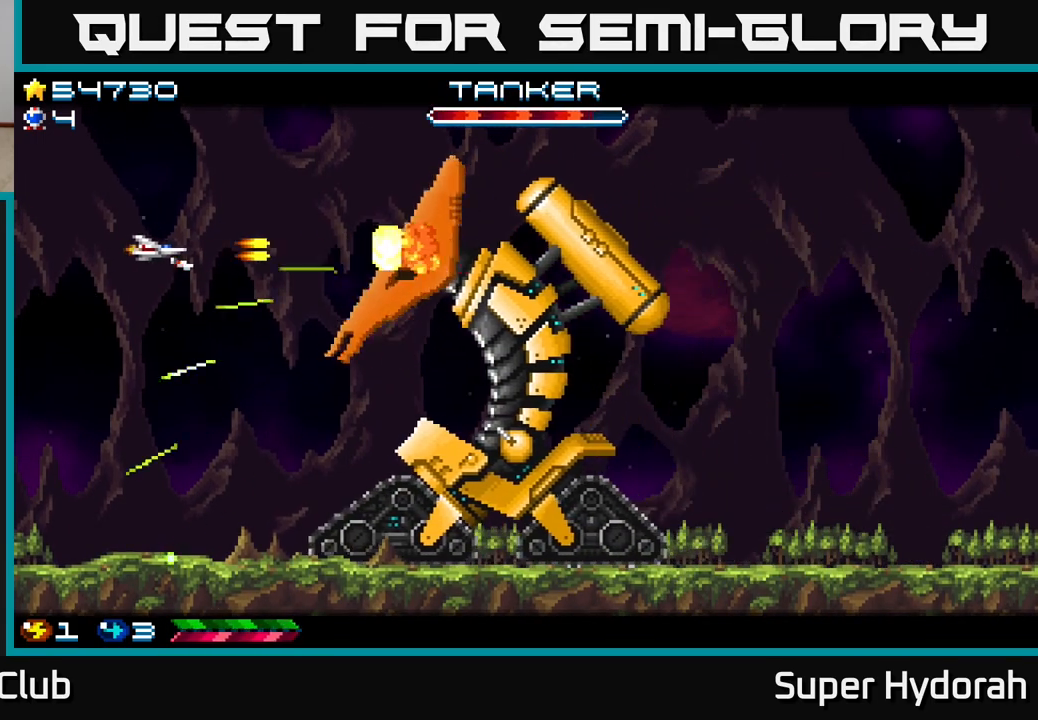
{"buttons": ["A", "DPAD_DOWN"], "left_stick": "center", "events": [[100, "DPAD_LEFT", "up"], [150, "DPAD_DOWN", "down"]]}
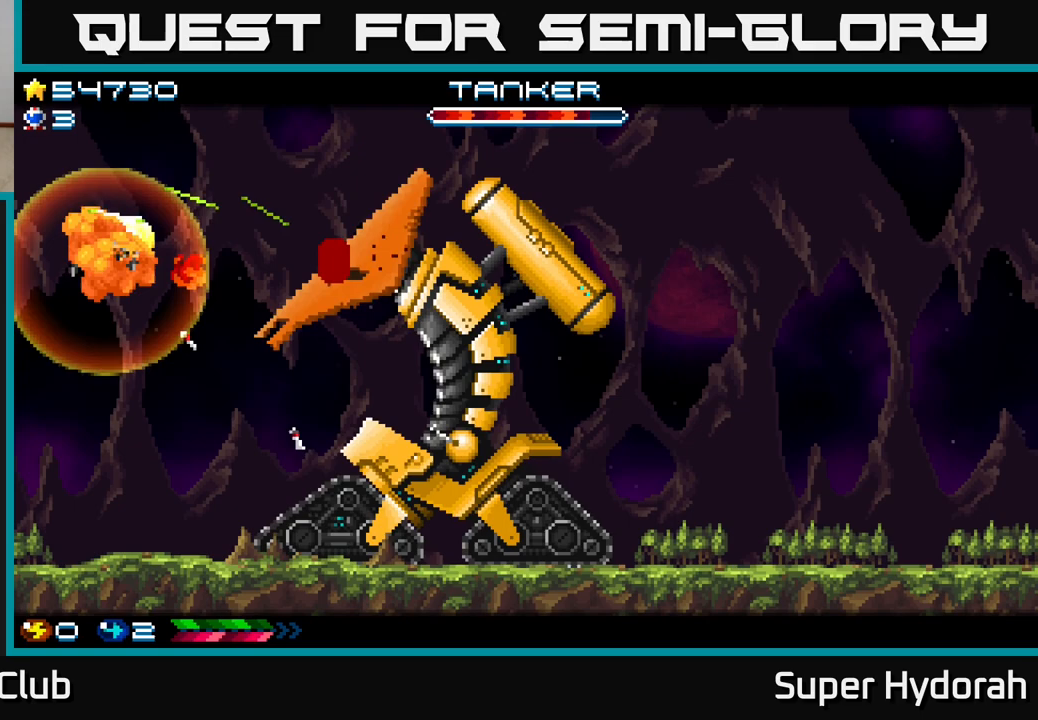
{"buttons": ["A"], "left_stick": "center", "events": [[33, "DPAD_DOWN", "up"]]}
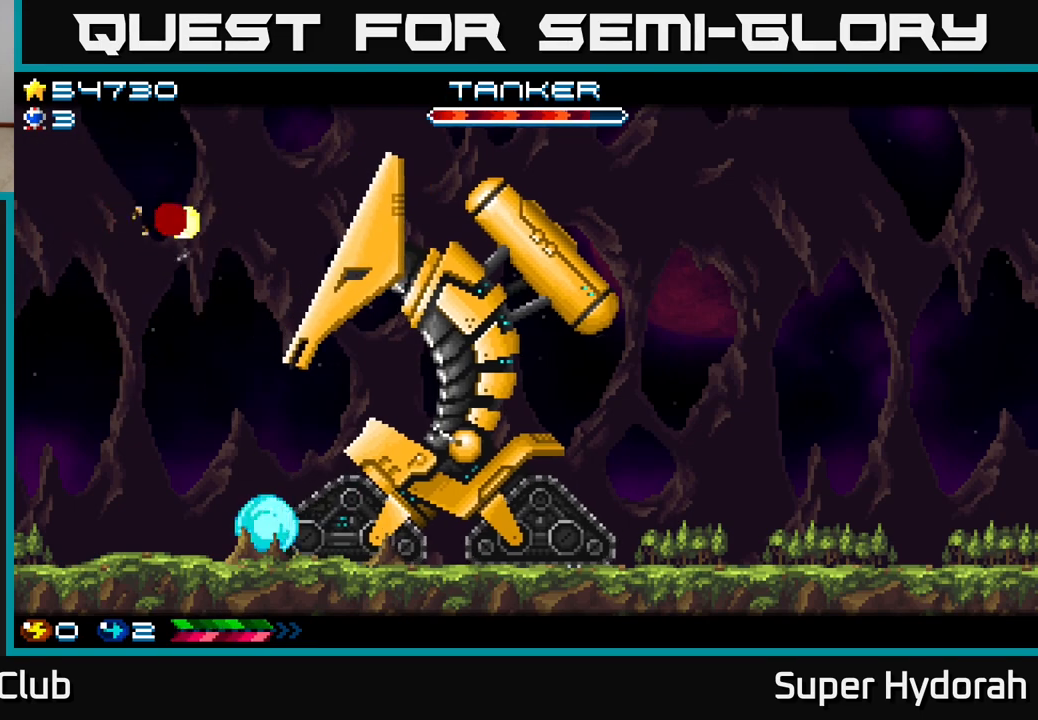
{"buttons": [], "left_stick": "center", "events": [[50, "A", "up"]]}
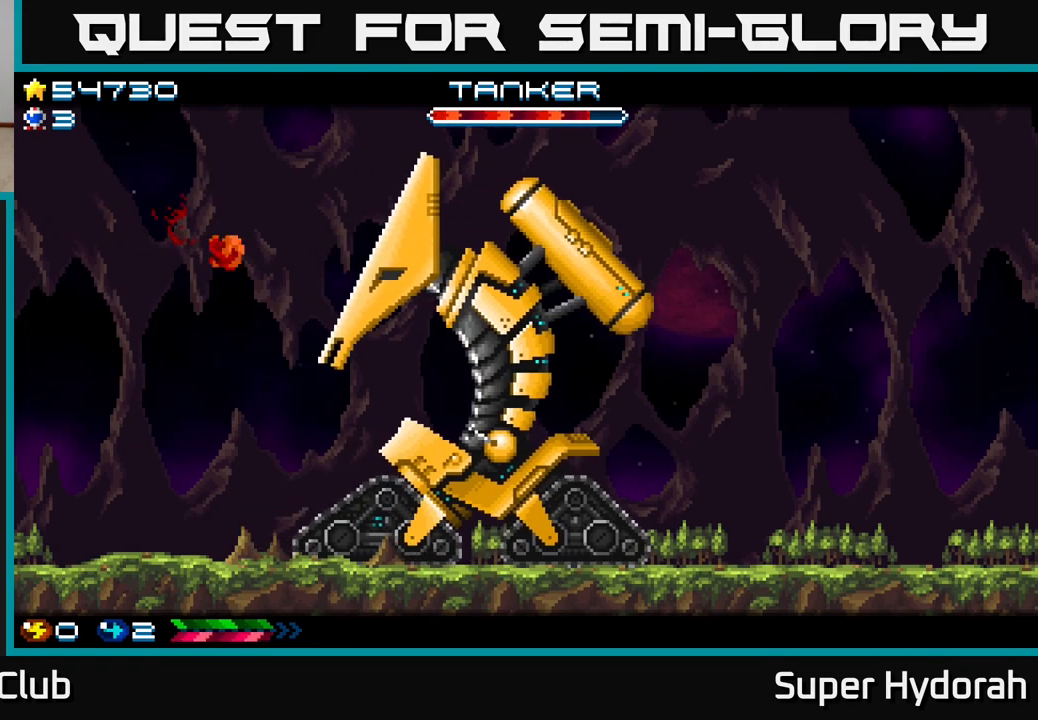
{"buttons": [], "left_stick": "center", "events": []}
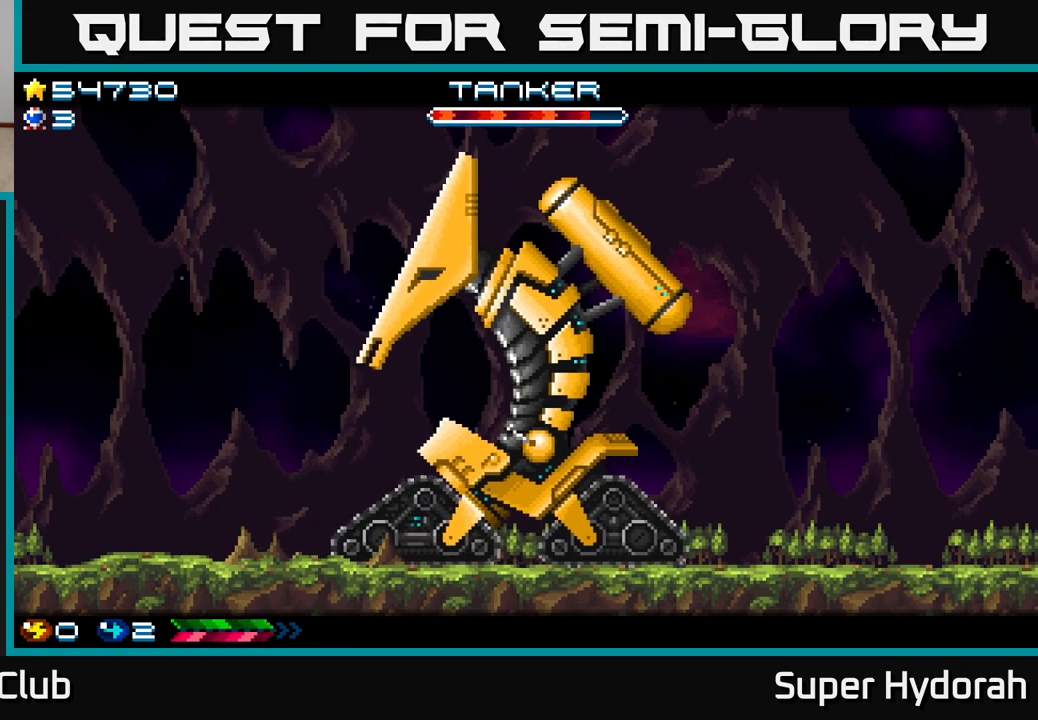
{"buttons": ["A"], "left_stick": "center", "events": [[117, "A", "down"]]}
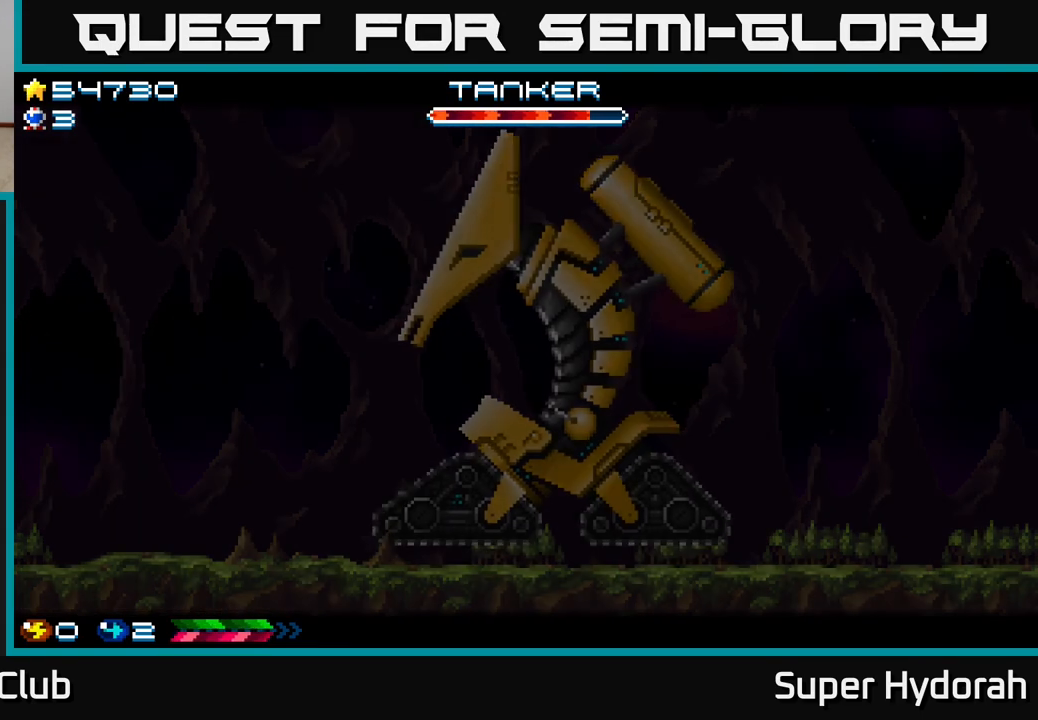
{"buttons": ["A"], "left_stick": "center", "events": []}
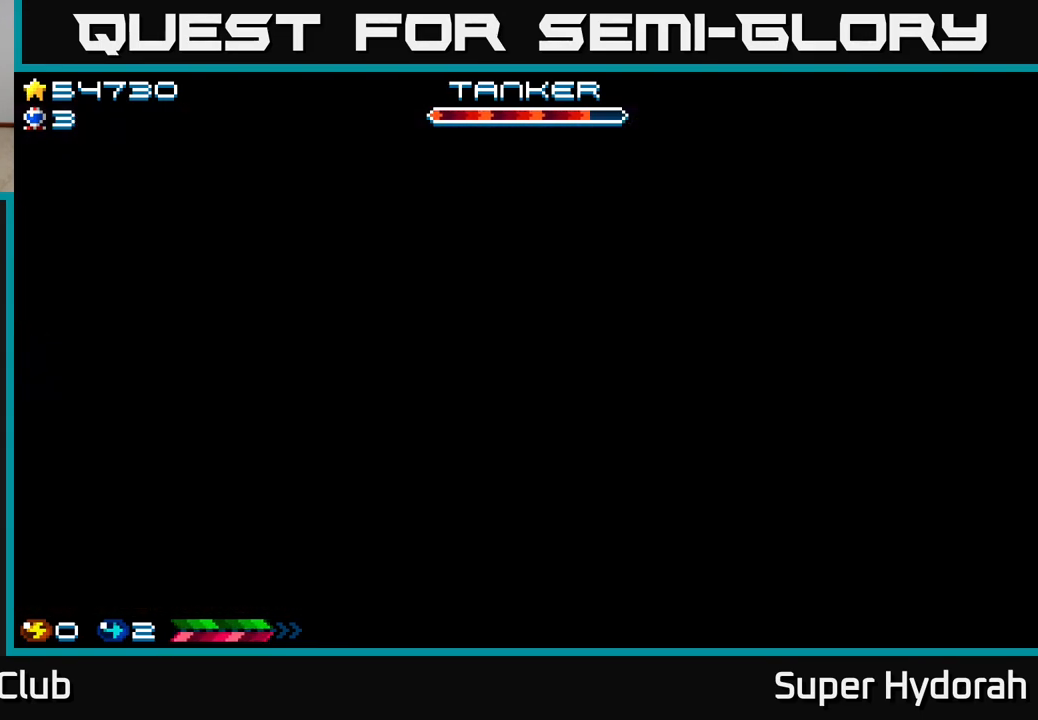
{"buttons": ["DPAD_RIGHT"], "left_stick": "center", "events": [[33, "A", "up"], [267, "DPAD_RIGHT", "down"]]}
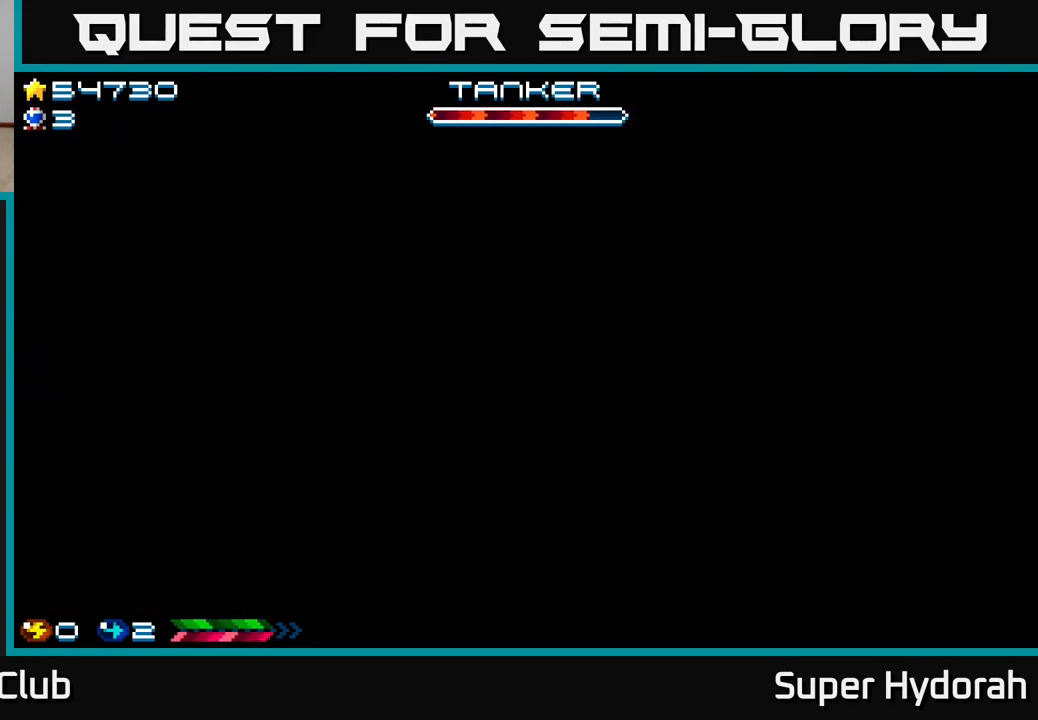
{"buttons": ["A", "DPAD_RIGHT"], "left_stick": "center", "events": [[133, "A", "down"]]}
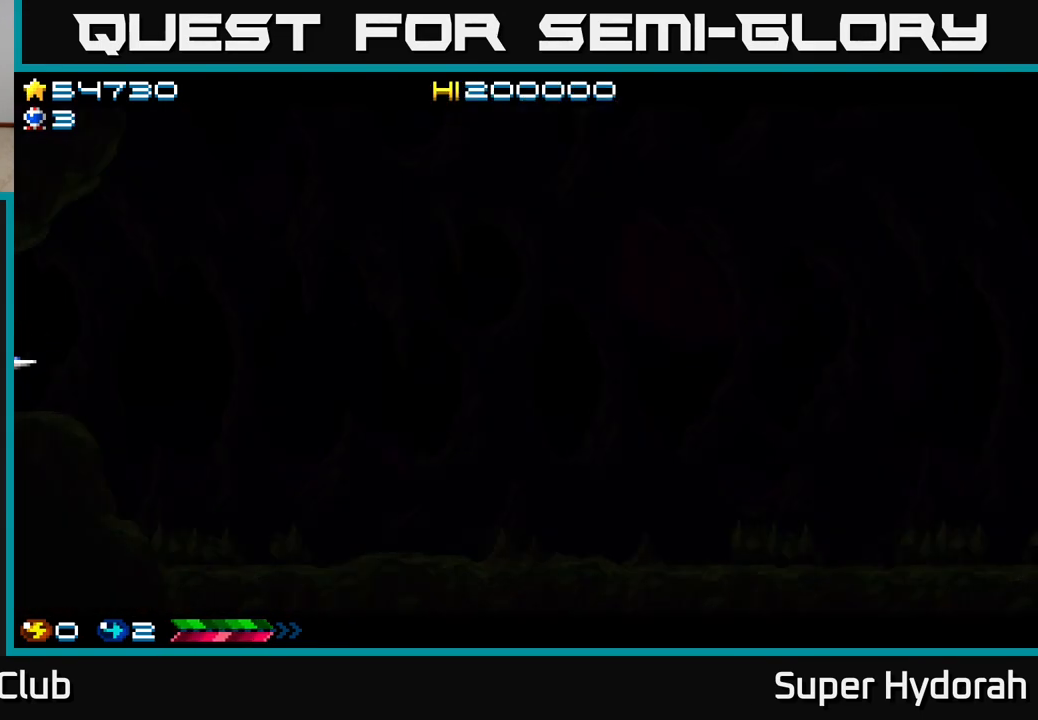
{"buttons": ["A", "DPAD_RIGHT"], "left_stick": "center", "events": []}
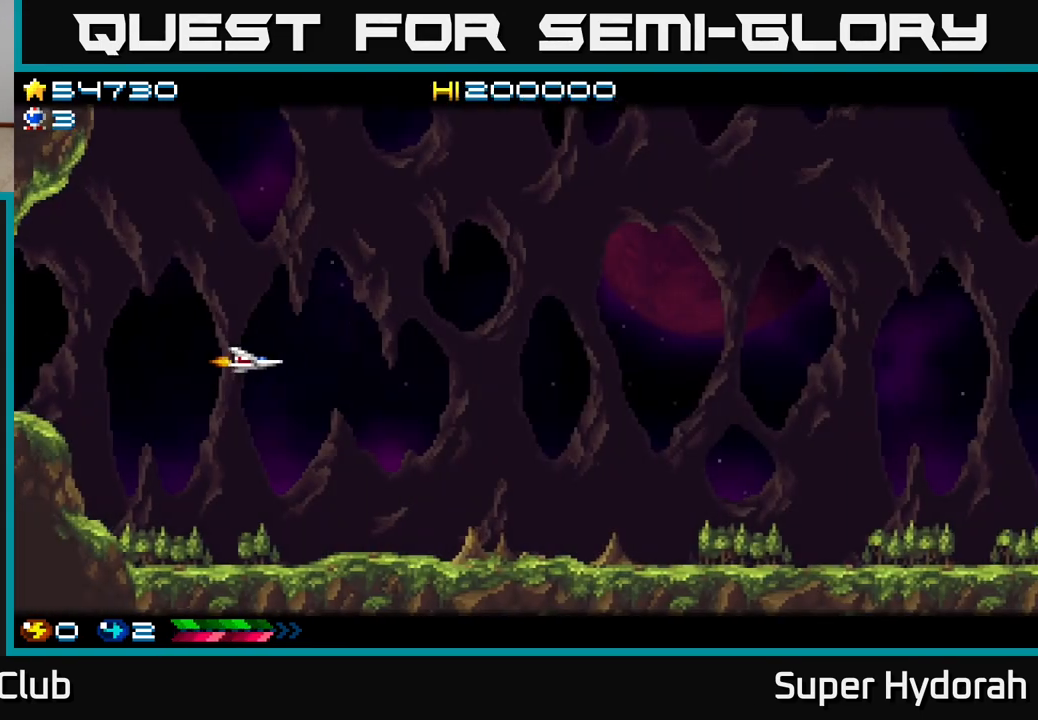
{"buttons": ["A", "DPAD_RIGHT"], "left_stick": "center", "events": []}
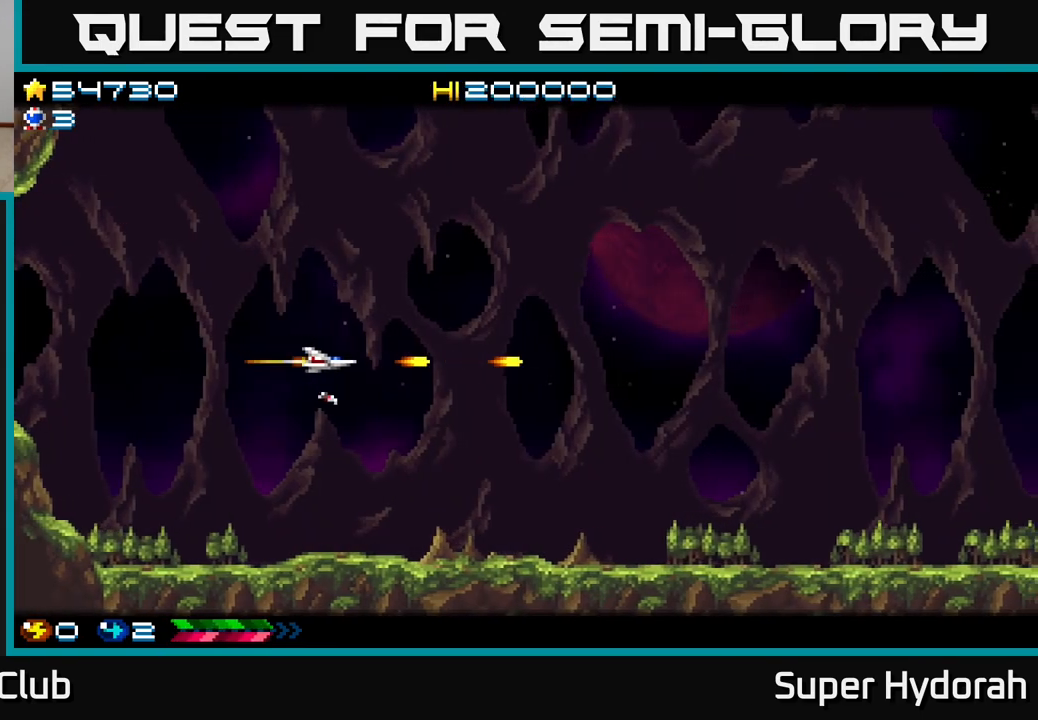
{"buttons": ["A", "DPAD_RIGHT"], "left_stick": "center", "events": []}
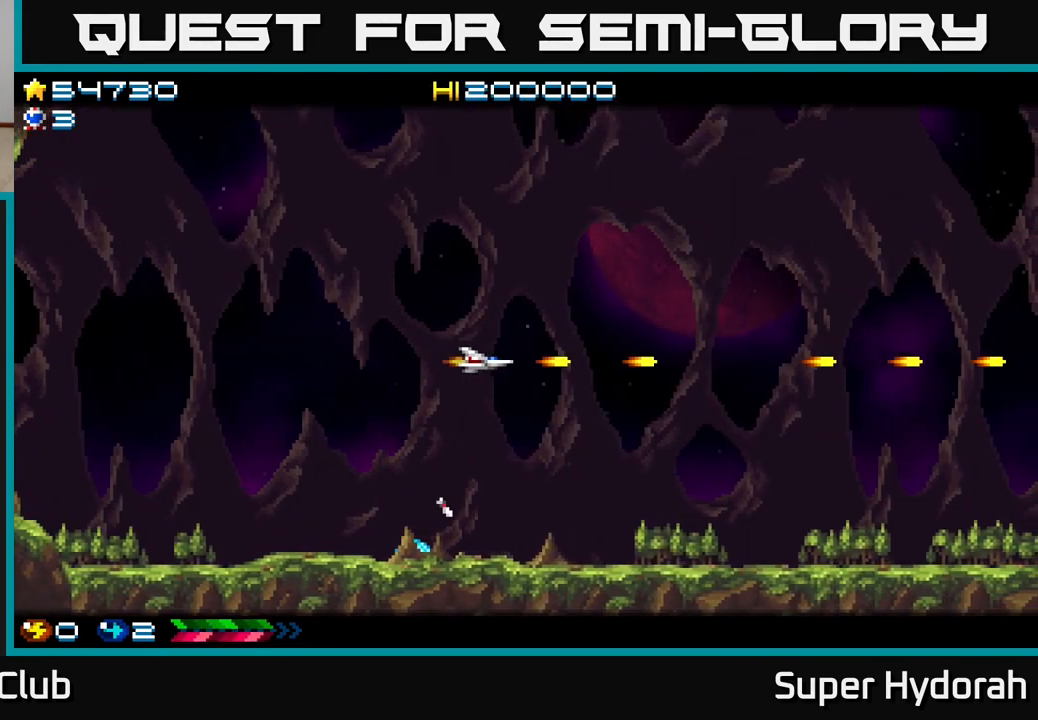
{"buttons": ["A", "DPAD_UP", "DPAD_RIGHT"], "left_stick": "center", "events": [[483, "DPAD_UP", "down"]]}
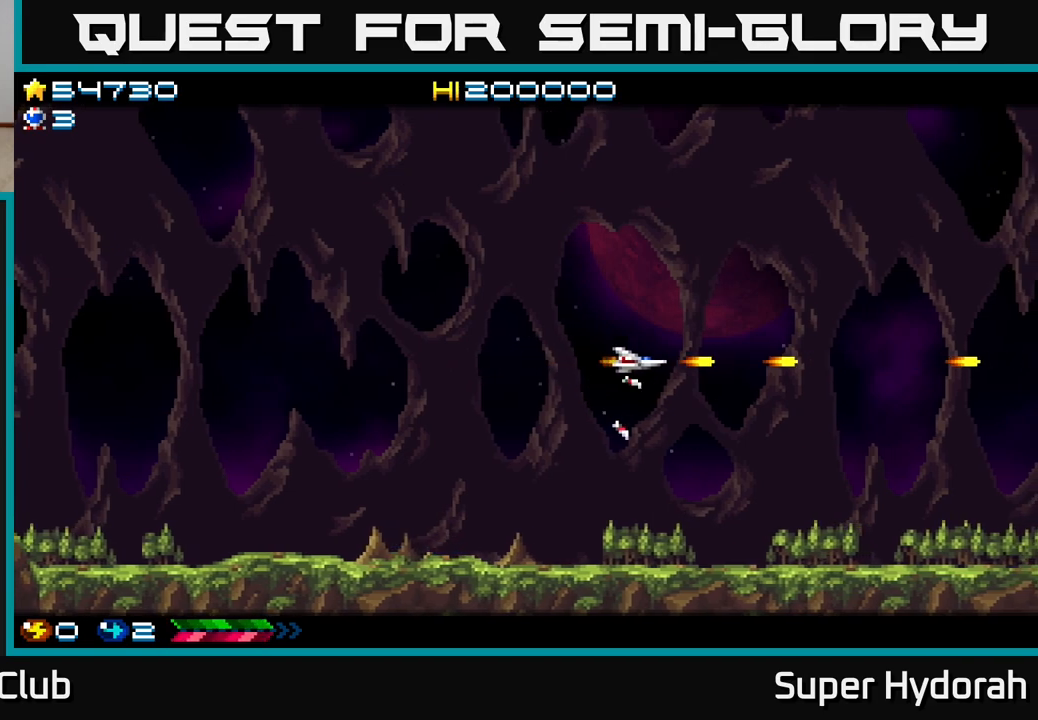
{"buttons": ["A", "DPAD_RIGHT"], "left_stick": "center", "events": [[383, "DPAD_UP", "up"]]}
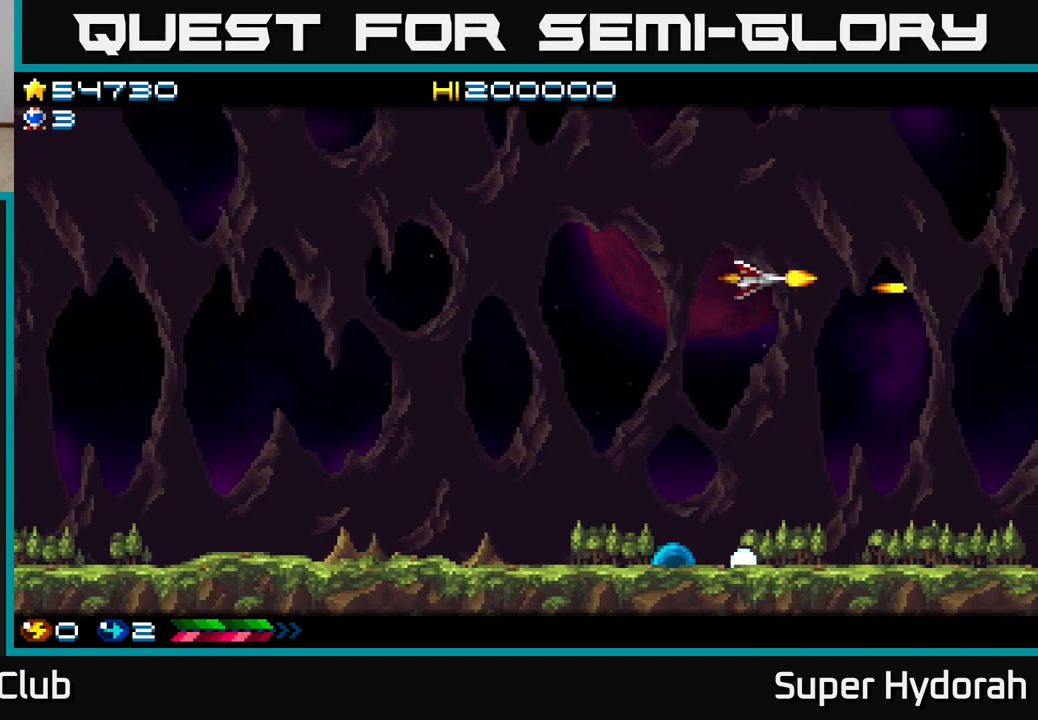
{"buttons": ["A", "DPAD_LEFT"], "left_stick": "center", "events": [[417, "DPAD_RIGHT", "up"], [500, "DPAD_LEFT", "down"]]}
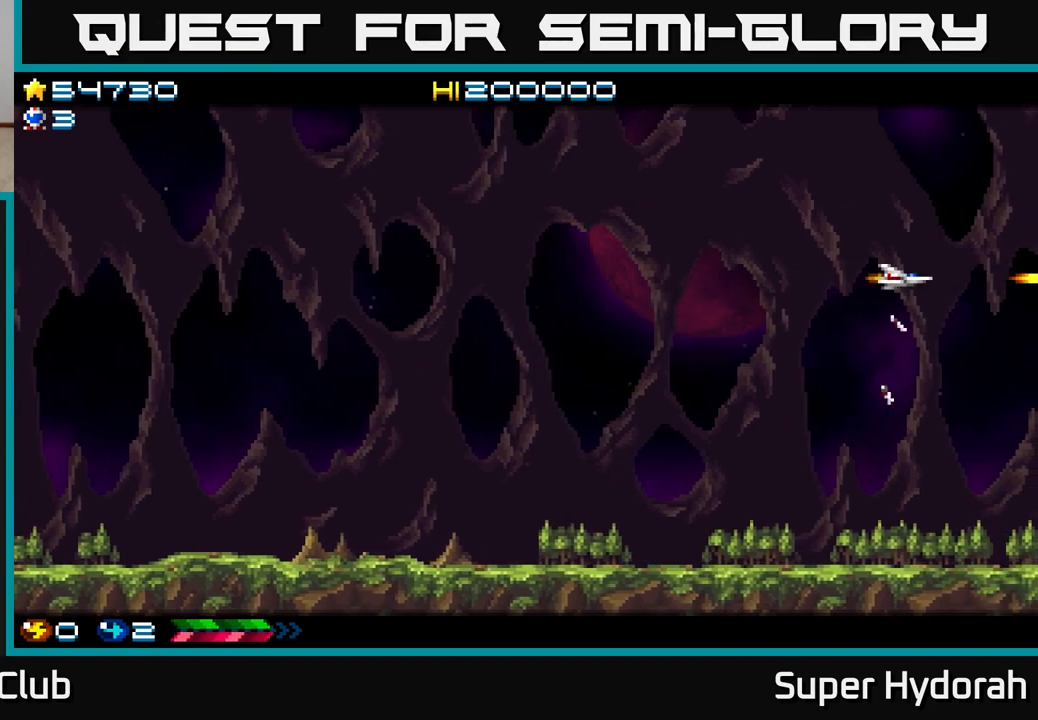
{"buttons": ["A"], "left_stick": "center", "events": [[200, "DPAD_LEFT", "up"]]}
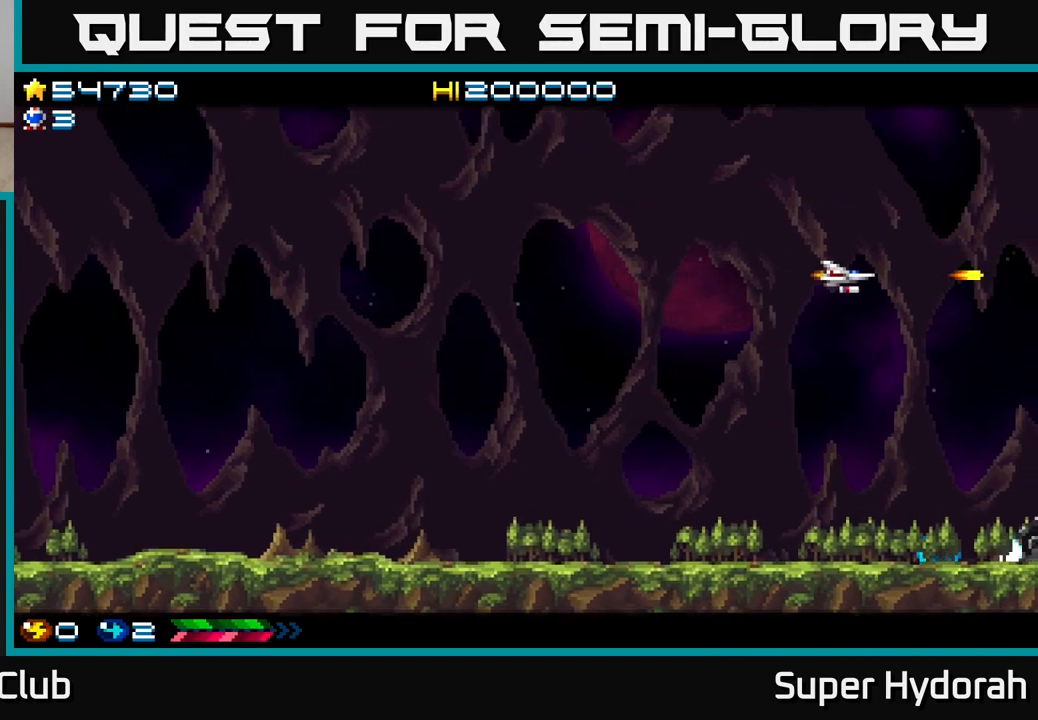
{"buttons": ["A", "DPAD_LEFT"], "left_stick": "center", "events": [[300, "DPAD_LEFT", "down"]]}
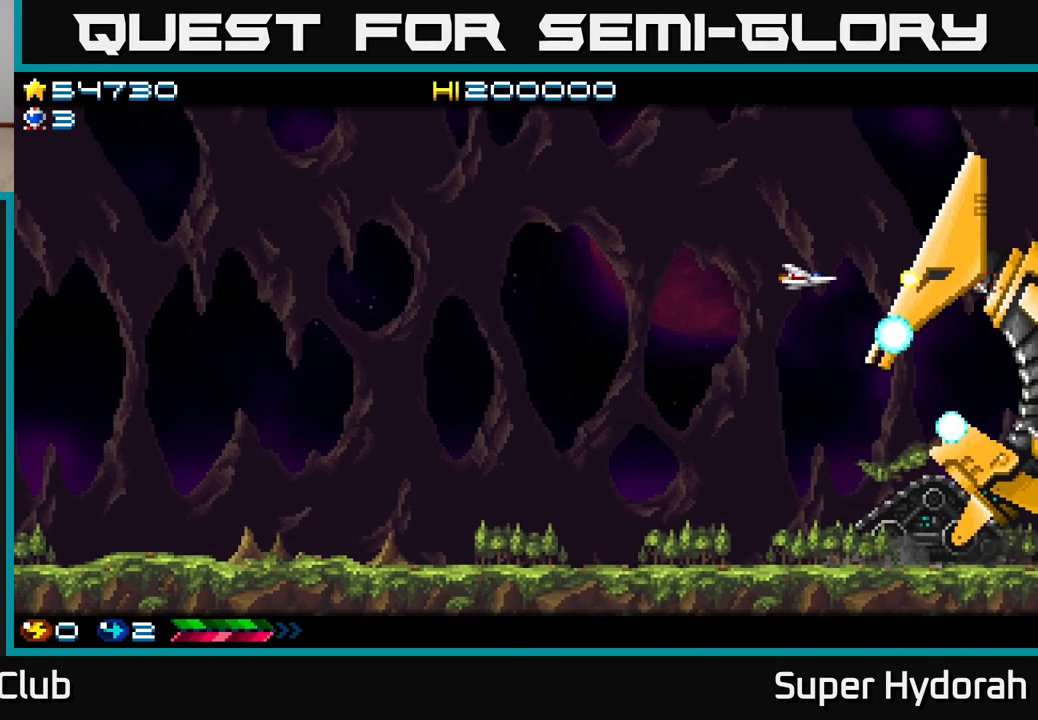
{"buttons": ["A"], "left_stick": "center", "events": [[500, "DPAD_LEFT", "up"]]}
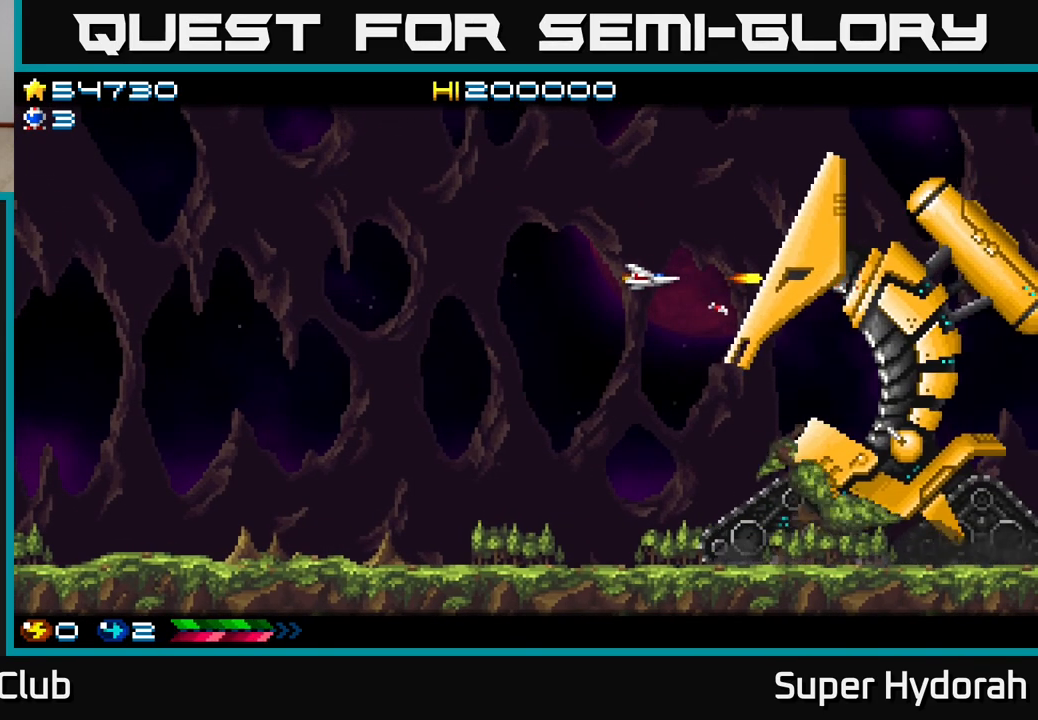
{"buttons": ["A"], "left_stick": "center", "events": [[117, "DPAD_LEFT", "down"], [250, "DPAD_LEFT", "up"], [333, "DPAD_LEFT", "down"], [450, "DPAD_LEFT", "up"]]}
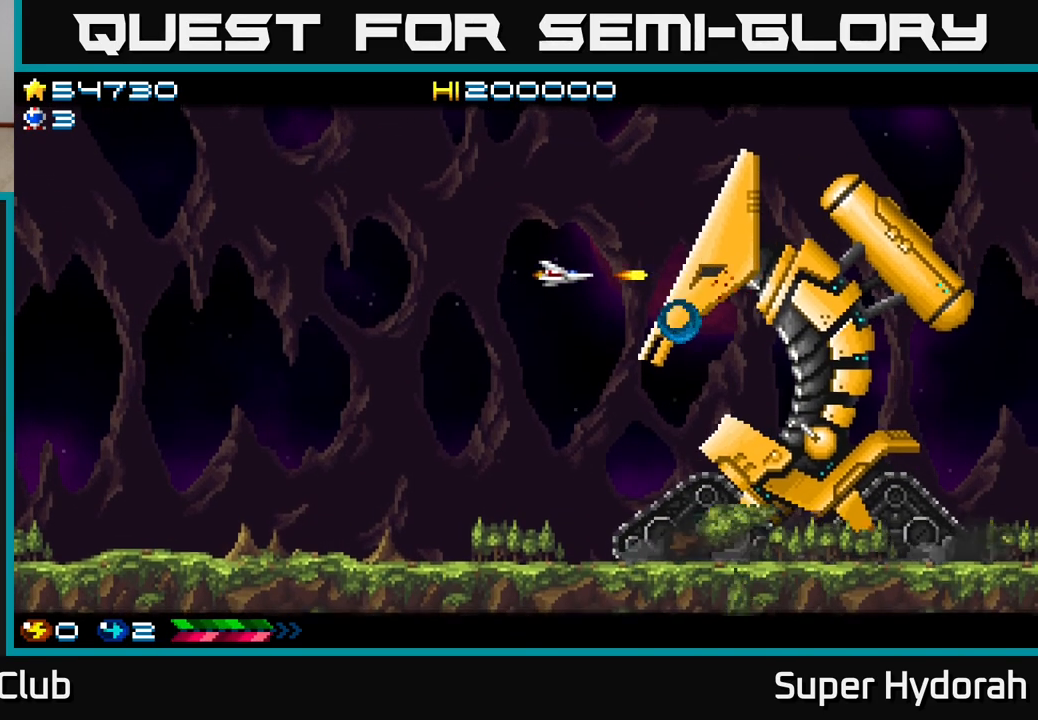
{"buttons": ["A"], "left_stick": "center", "events": [[17, "DPAD_LEFT", "down"], [117, "DPAD_LEFT", "up"], [217, "DPAD_LEFT", "down"], [283, "DPAD_LEFT", "up"]]}
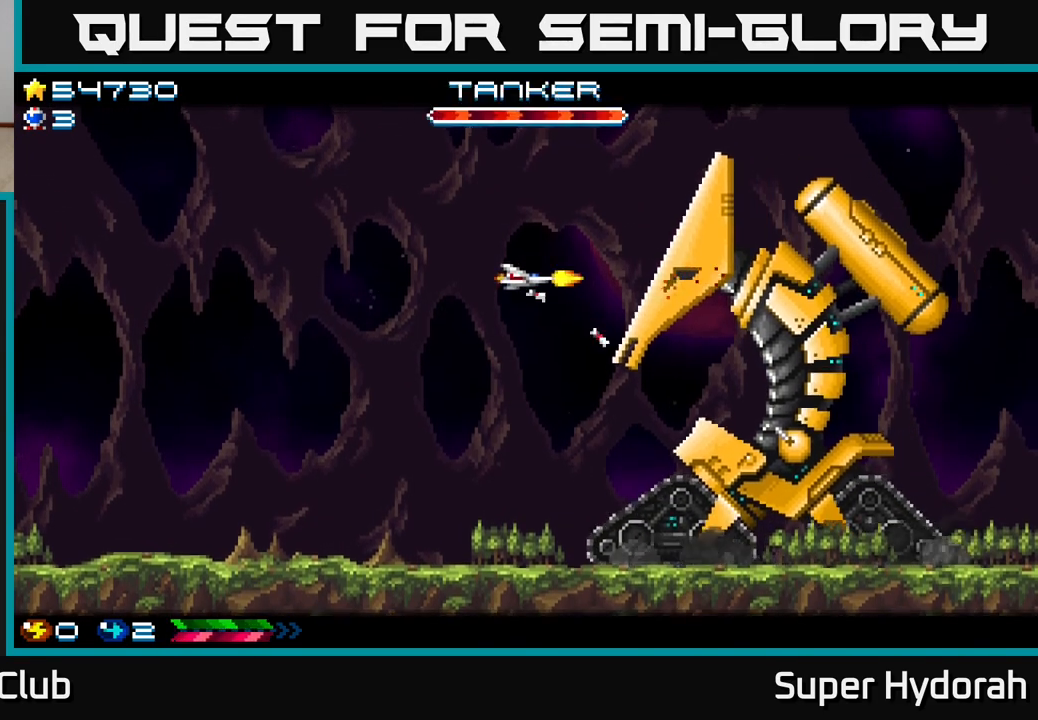
{"buttons": ["A", "DPAD_LEFT"], "left_stick": "center", "events": [[200, "DPAD_LEFT", "down"]]}
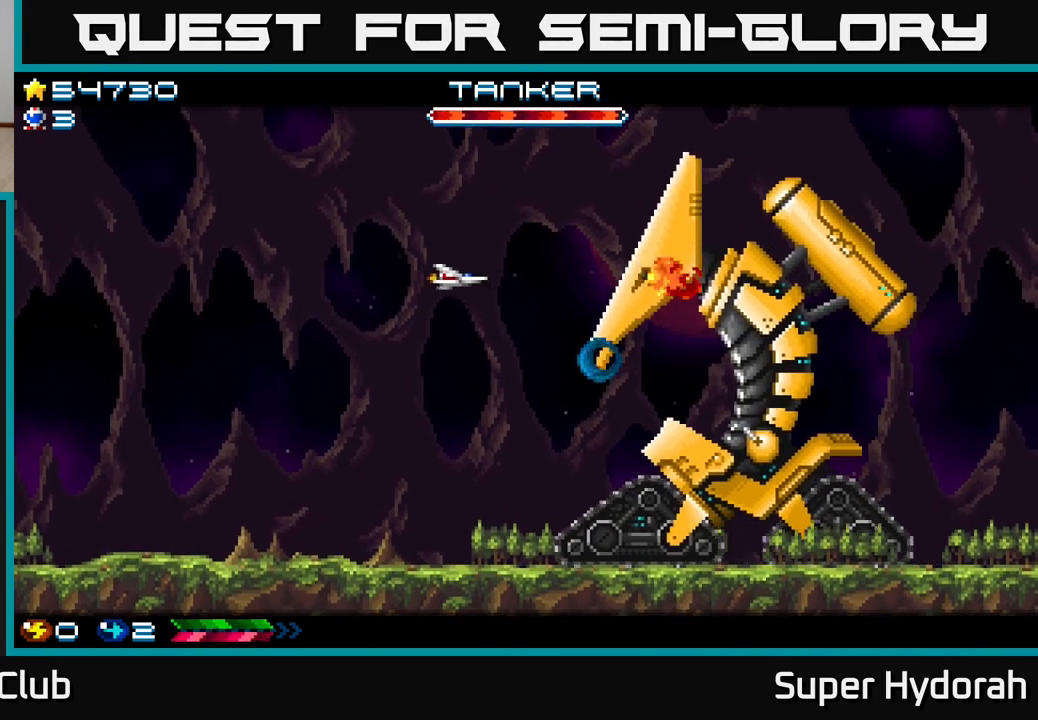
{"buttons": ["A", "DPAD_LEFT"], "left_stick": "center", "events": []}
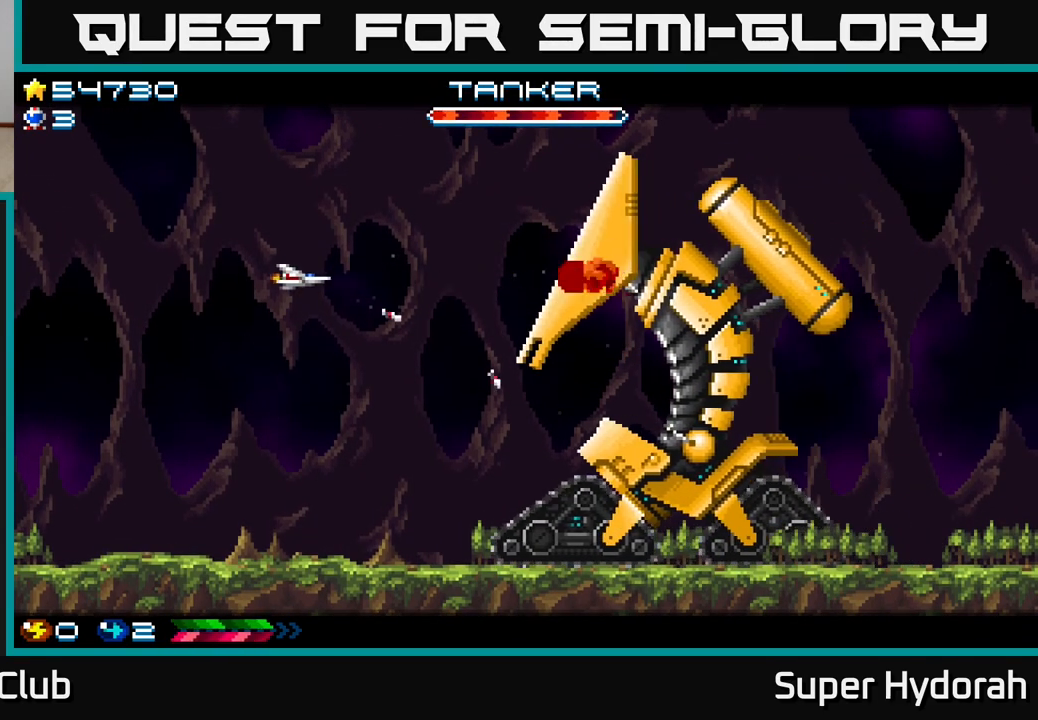
{"buttons": ["A", "DPAD_LEFT"], "left_stick": "center", "events": []}
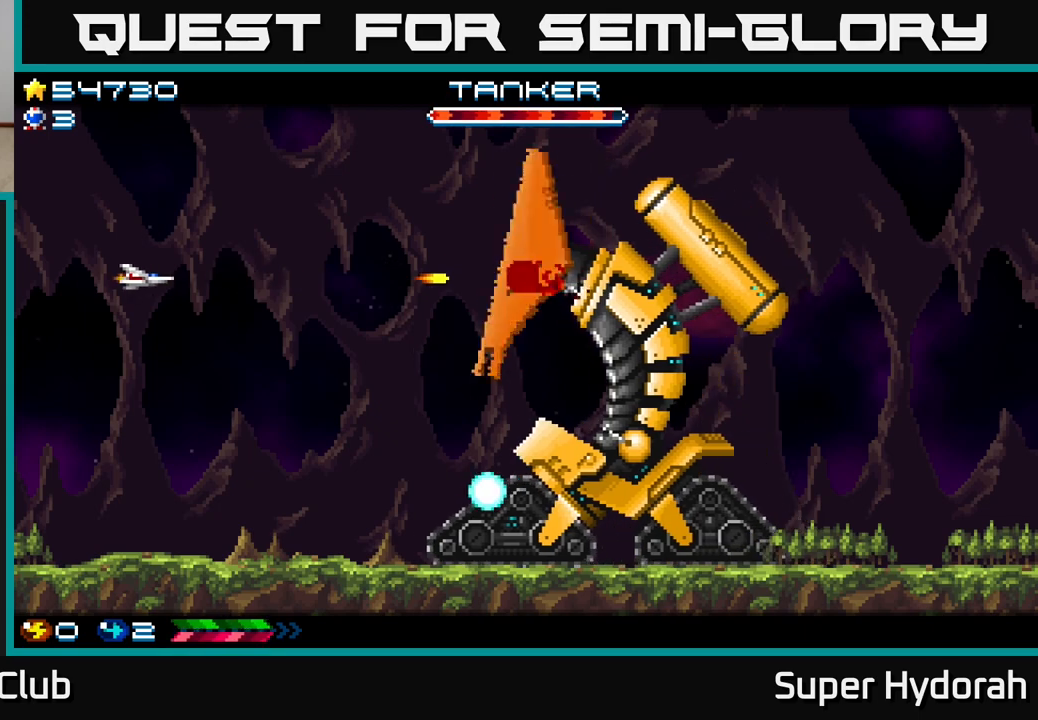
{"buttons": ["A", "DPAD_LEFT"], "left_stick": "center", "events": [[67, "DPAD_LEFT", "up"], [350, "DPAD_LEFT", "down"]]}